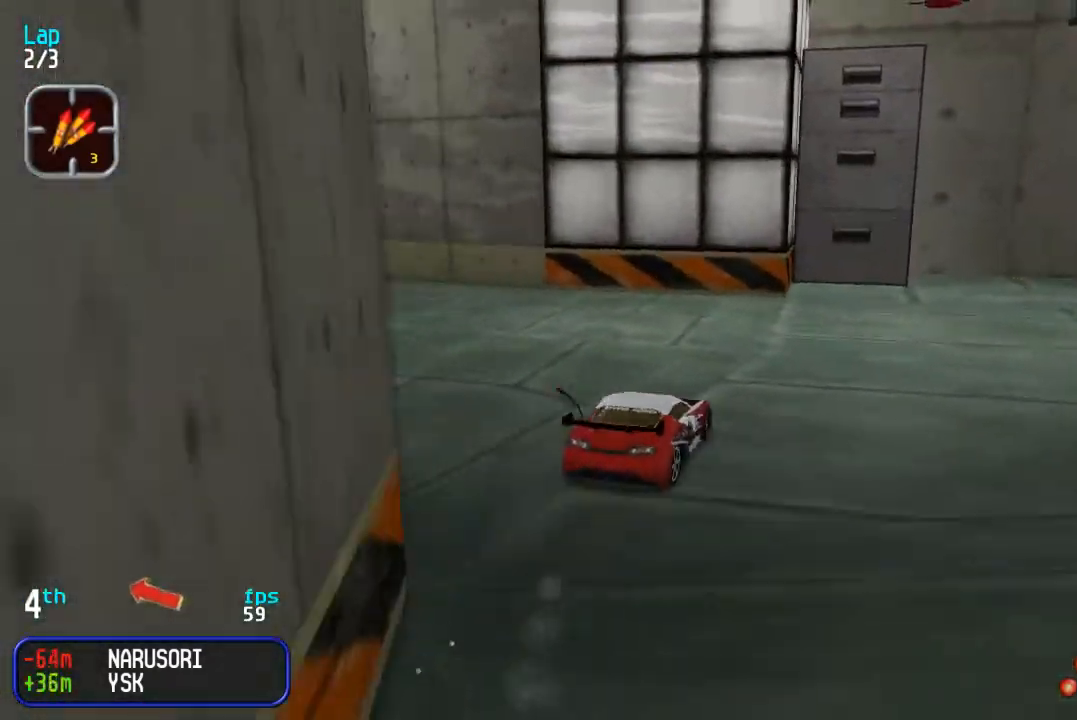
Gameplay with a controller (arcade stick); each line is a JSON object with the inputs held at the frame after it. "events" lists button and stick changes between this image and that frame as [ms after this image, input, new state], when the widget could be followed in between. Not read: L3 R3.
{"buttons": ["DPAD_UP", "DPAD_LEFT"], "events": [[283, "DPAD_UP", "up"], [450, "DPAD_UP", "down"]]}
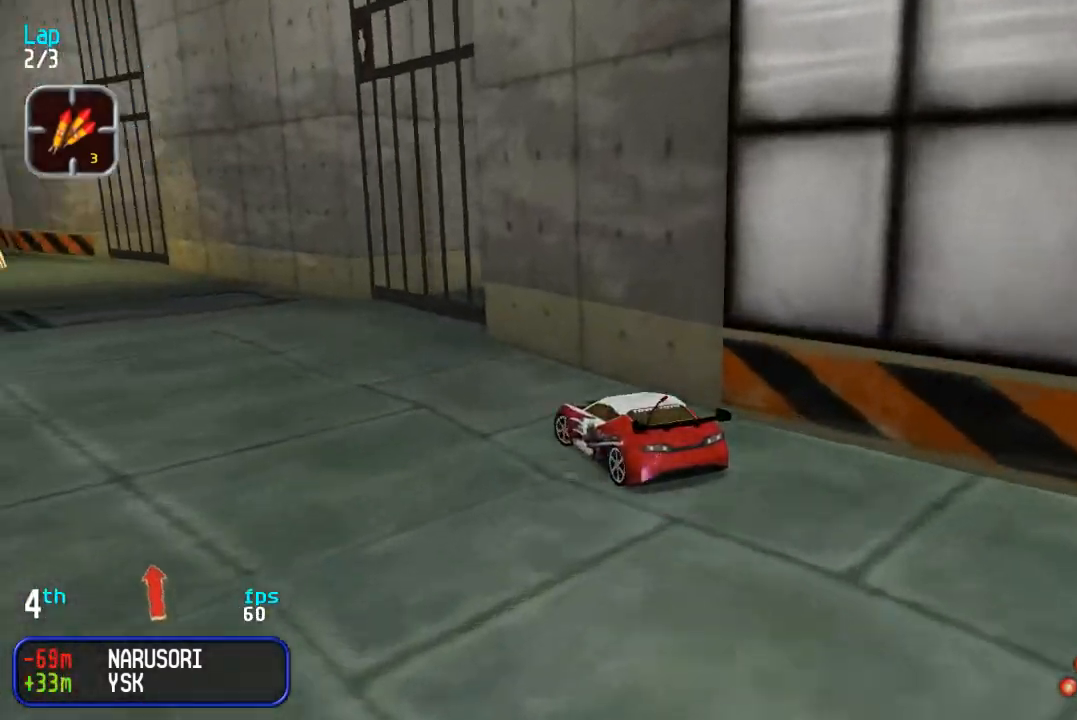
{"buttons": ["DPAD_UP"], "events": [[150, "DPAD_LEFT", "up"]]}
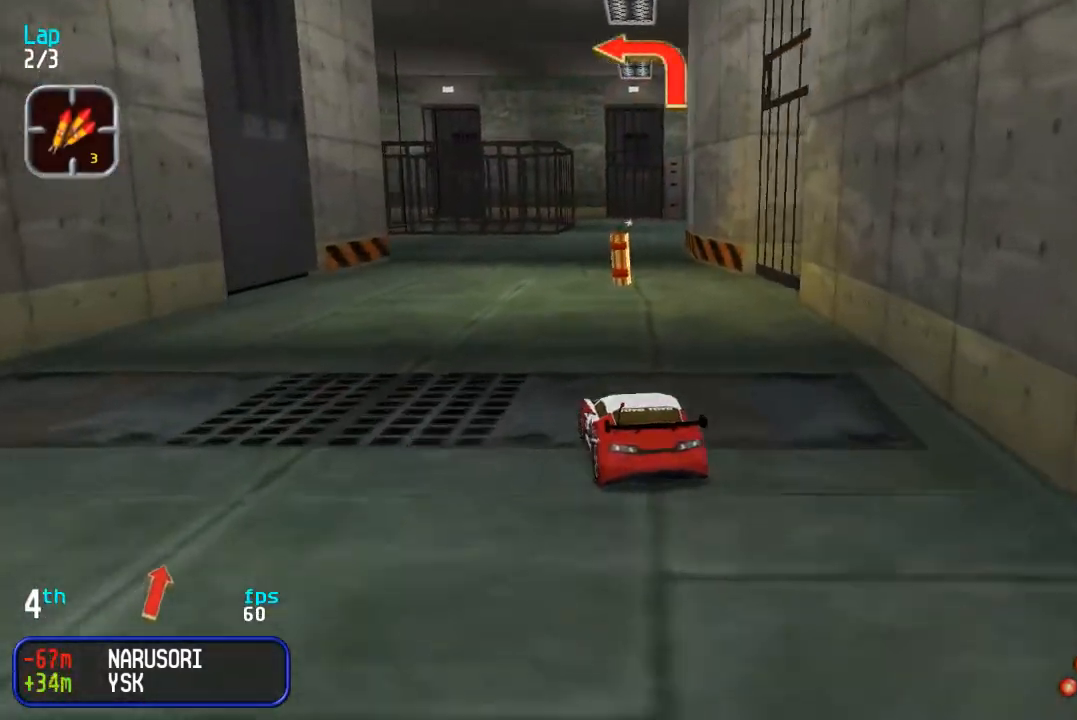
{"buttons": ["DPAD_LEFT"], "events": [[250, "DPAD_LEFT", "down"], [467, "DPAD_UP", "up"]]}
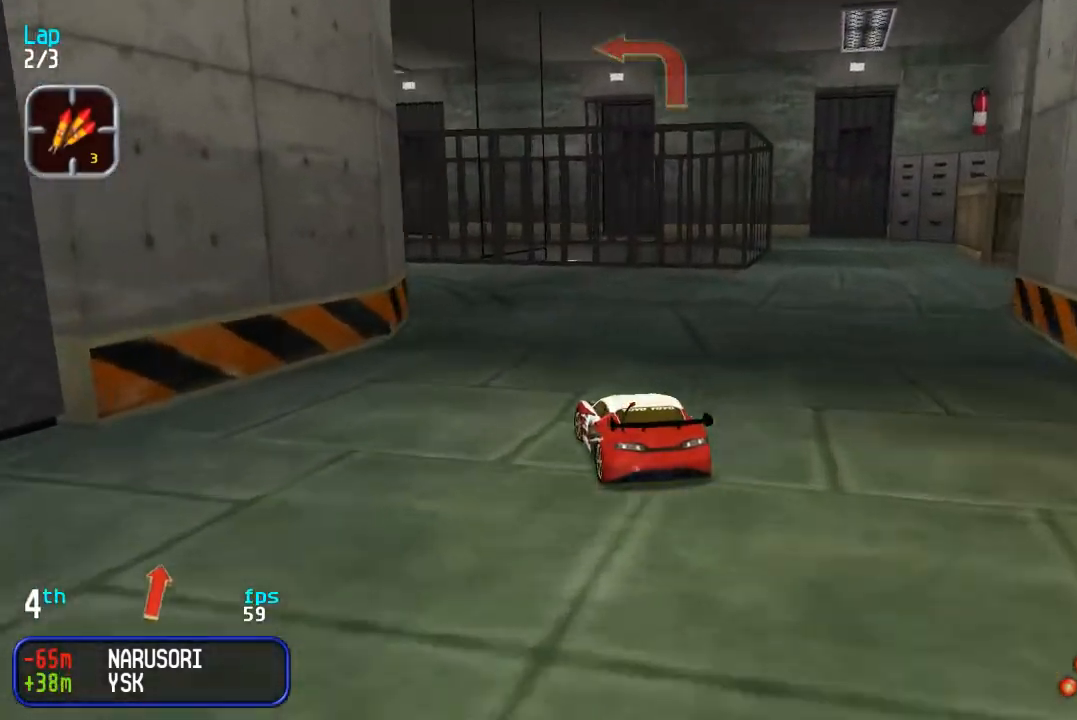
{"buttons": ["DPAD_UP", "DPAD_LEFT"], "events": [[117, "DPAD_UP", "down"], [383, "DPAD_LEFT", "up"], [433, "DPAD_LEFT", "down"]]}
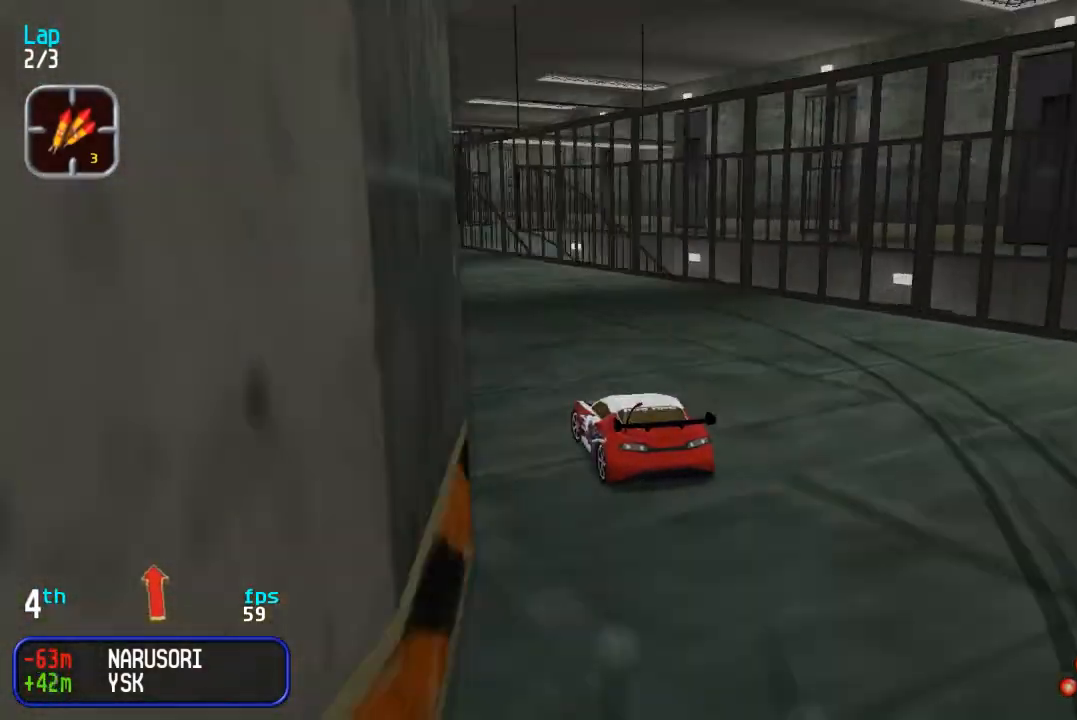
{"buttons": ["DPAD_UP"], "events": [[183, "DPAD_LEFT", "up"], [383, "DPAD_RIGHT", "down"], [500, "DPAD_RIGHT", "up"]]}
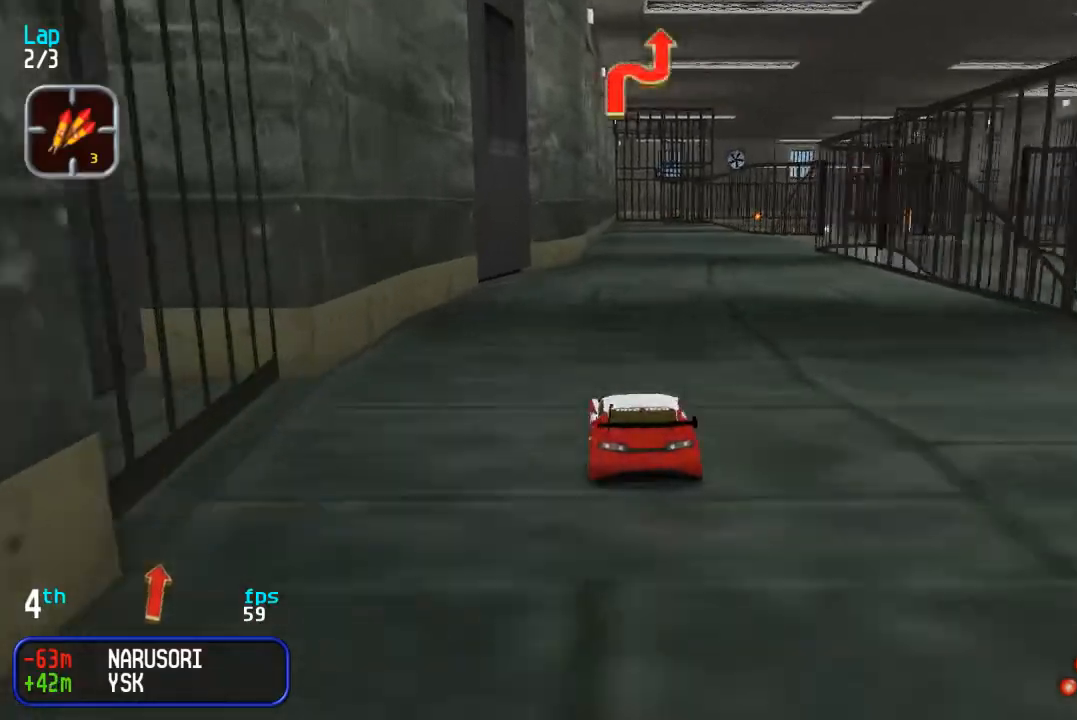
{"buttons": ["DPAD_UP"], "events": [[150, "DPAD_RIGHT", "down"], [450, "DPAD_RIGHT", "up"]]}
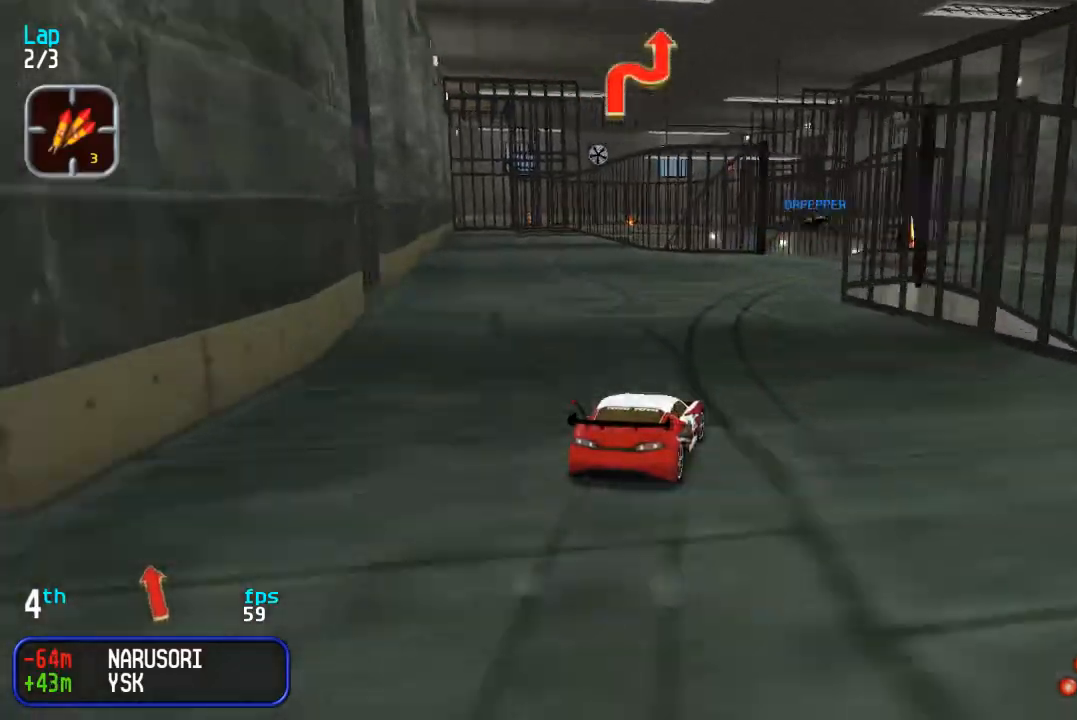
{"buttons": ["DPAD_UP"], "events": [[100, "DPAD_RIGHT", "down"], [183, "DPAD_RIGHT", "up"], [250, "DPAD_RIGHT", "down"], [350, "DPAD_UP", "up"], [450, "DPAD_UP", "down"], [467, "DPAD_RIGHT", "up"]]}
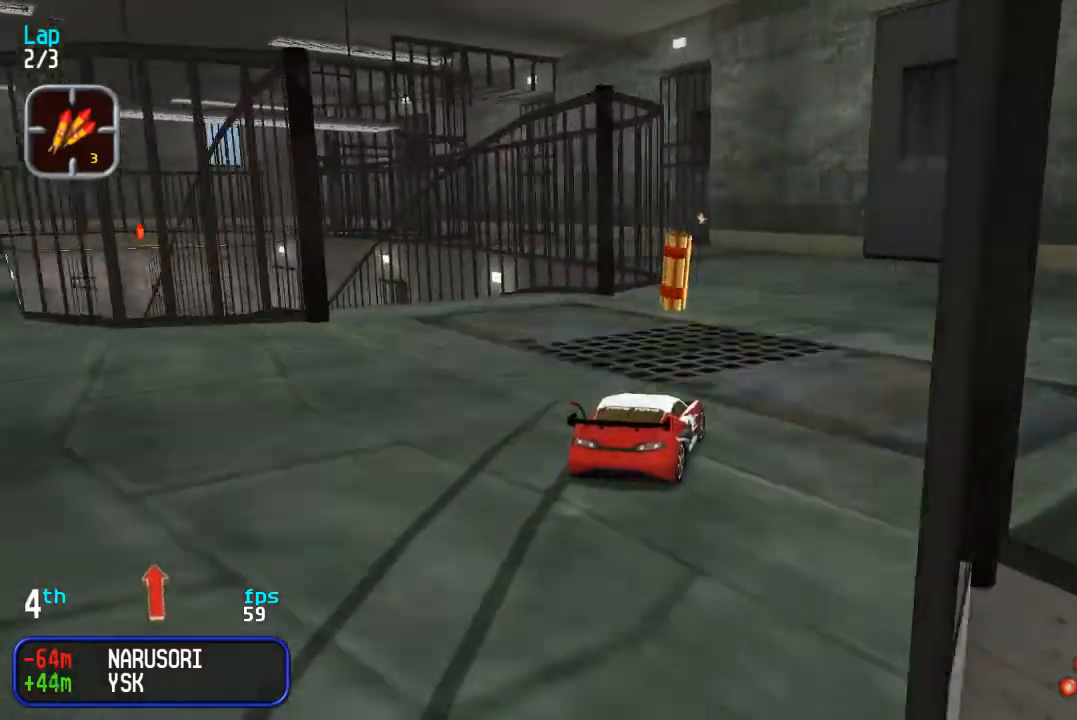
{"buttons": ["DPAD_UP"], "events": [[33, "DPAD_LEFT", "down"], [417, "DPAD_LEFT", "up"]]}
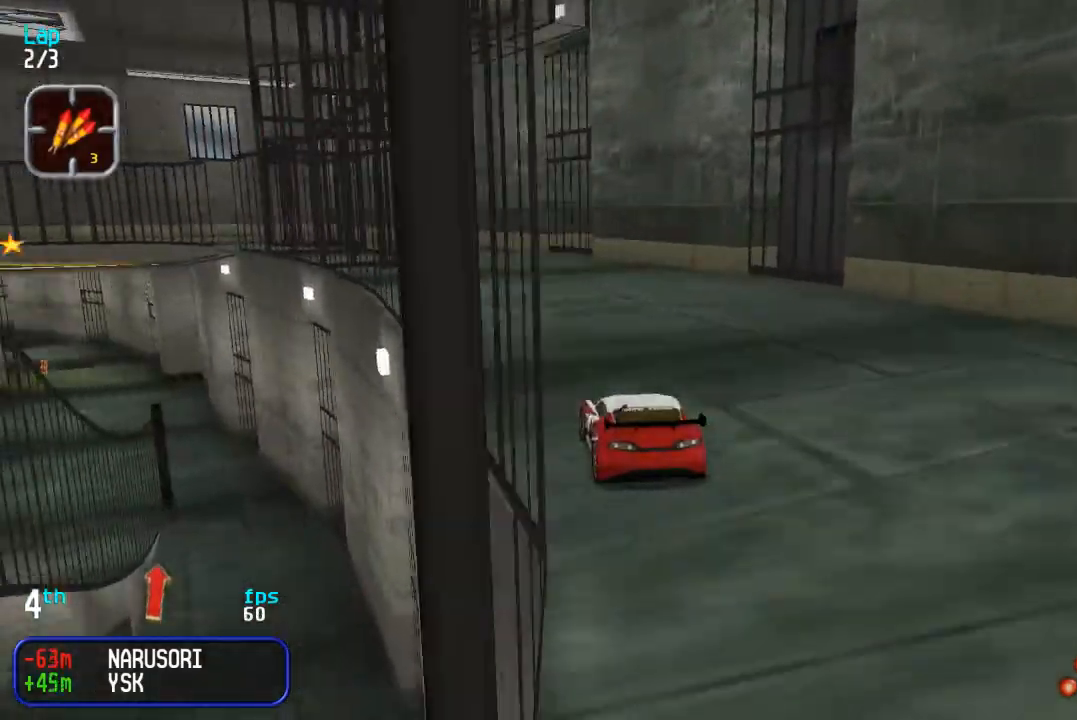
{"buttons": ["DPAD_UP", "DPAD_LEFT"], "events": [[317, "DPAD_LEFT", "down"]]}
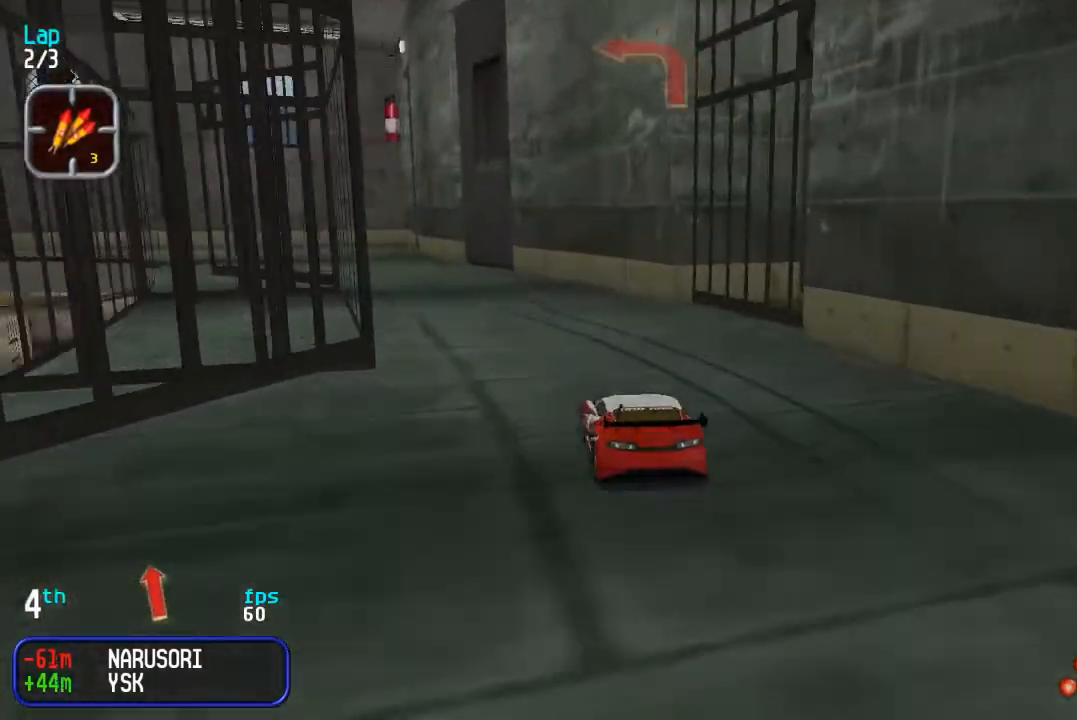
{"buttons": ["DPAD_UP", "DPAD_LEFT"], "events": [[300, "DPAD_LEFT", "up"], [383, "DPAD_LEFT", "down"]]}
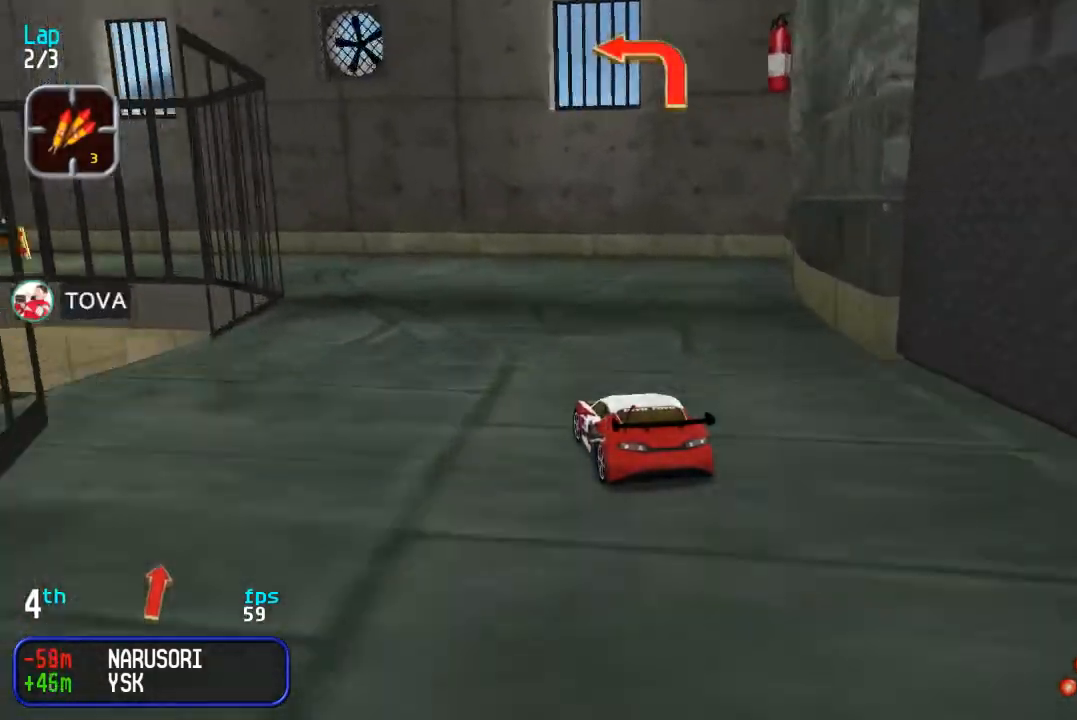
{"buttons": ["DPAD_UP", "DPAD_LEFT"], "events": [[250, "DPAD_UP", "up"], [467, "DPAD_UP", "down"]]}
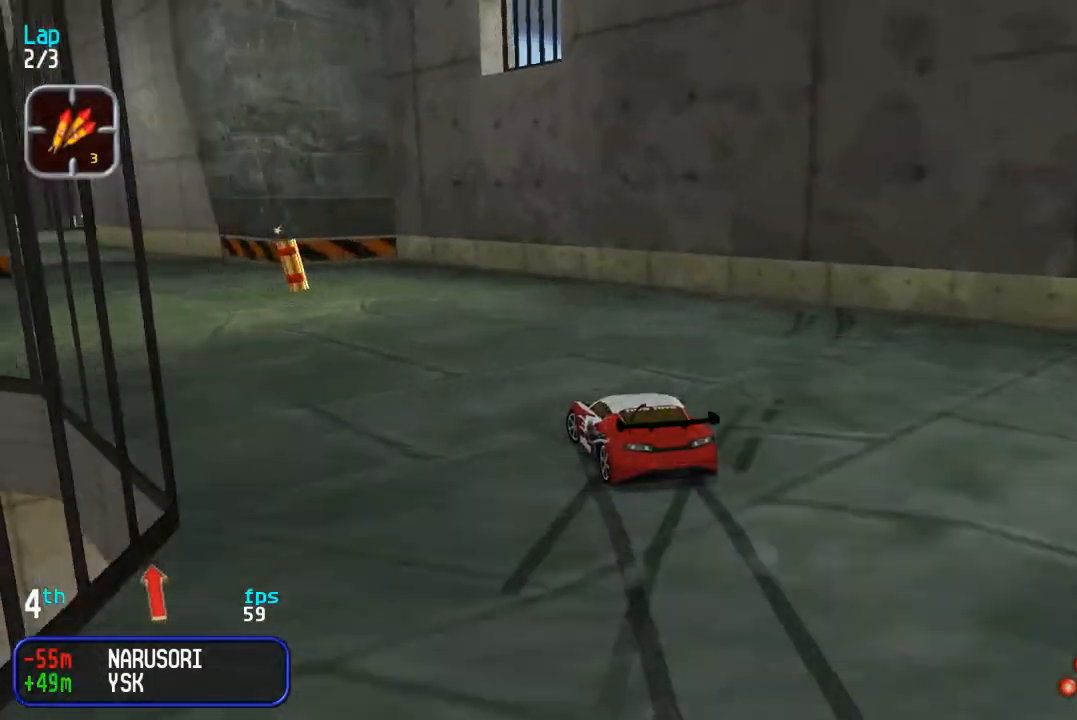
{"buttons": ["DPAD_UP", "DPAD_RIGHT"], "events": [[450, "DPAD_LEFT", "up"], [483, "DPAD_RIGHT", "down"]]}
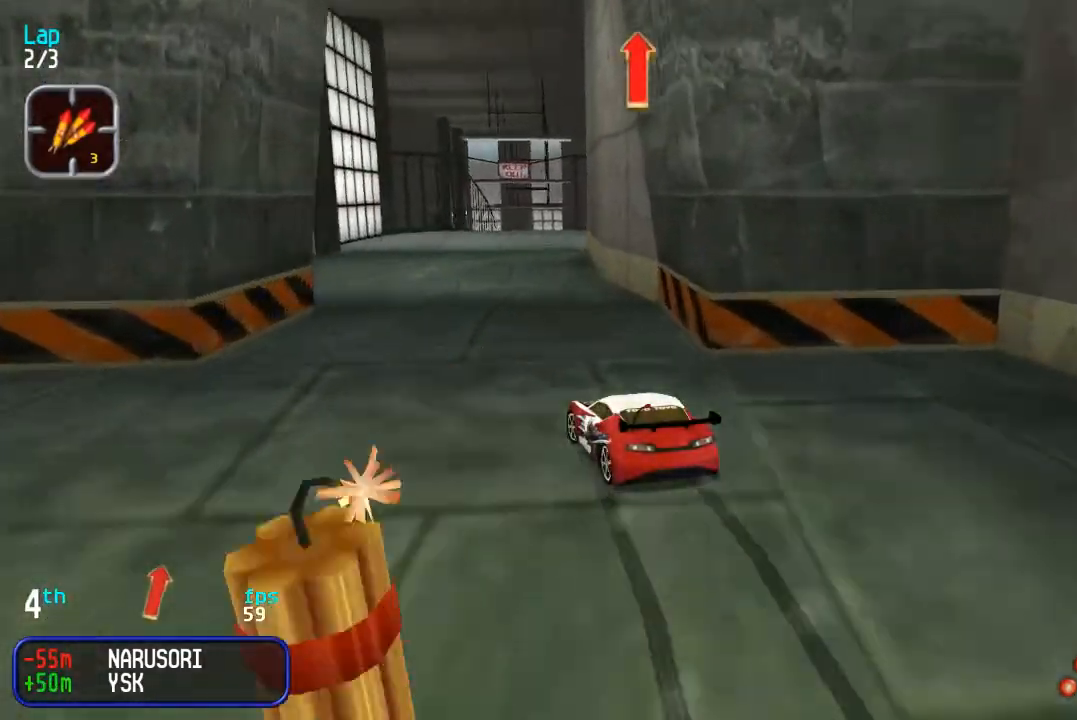
{"buttons": ["DPAD_UP", "DPAD_RIGHT"], "events": [[150, "DPAD_RIGHT", "up"], [300, "DPAD_RIGHT", "down"], [383, "DPAD_RIGHT", "up"], [450, "DPAD_RIGHT", "down"]]}
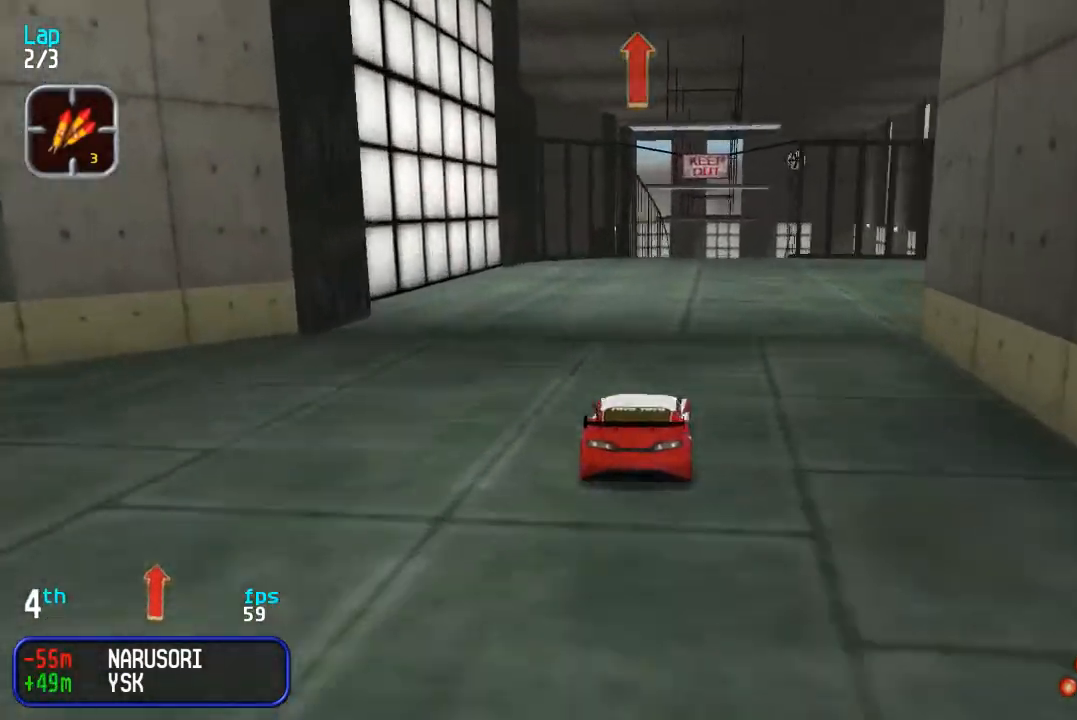
{"buttons": ["DPAD_UP"], "events": [[50, "DPAD_RIGHT", "up"]]}
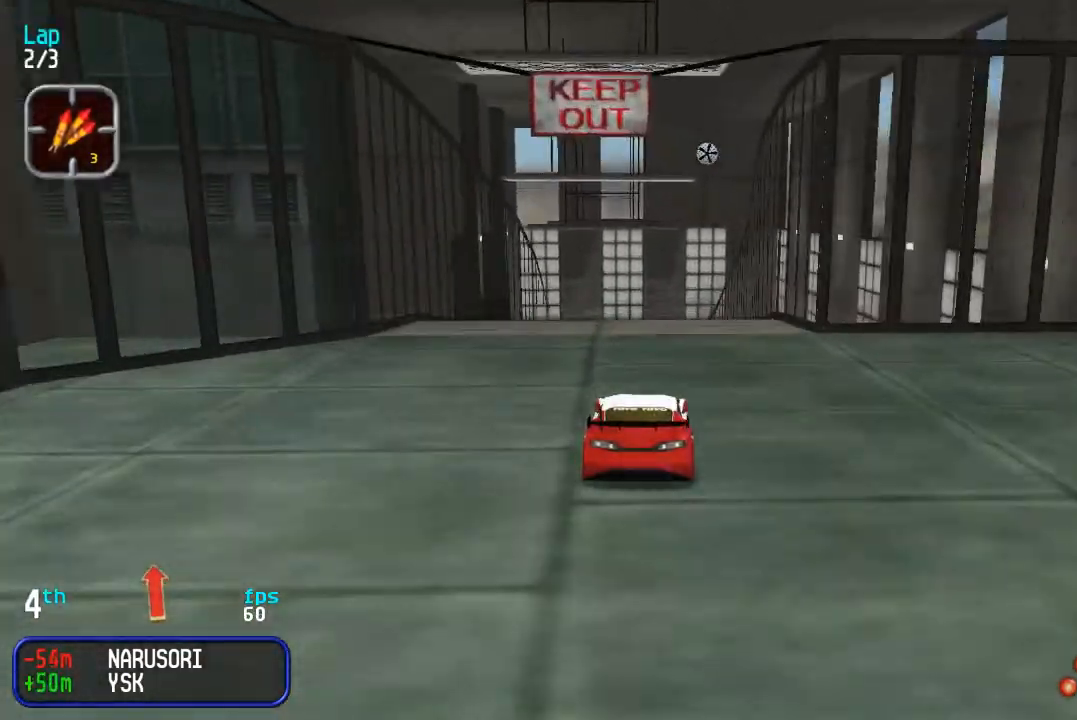
{"buttons": [], "events": [[417, "DPAD_UP", "up"]]}
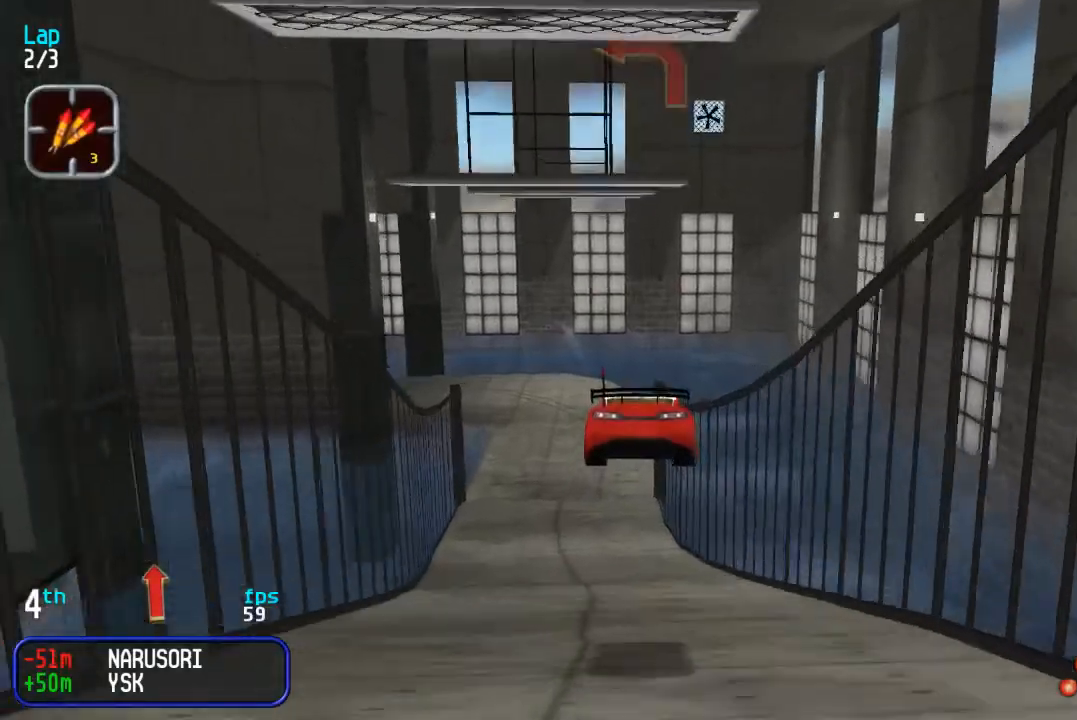
{"buttons": ["DPAD_UP", "DPAD_LEFT"], "events": [[450, "DPAD_LEFT", "down"], [467, "DPAD_UP", "down"]]}
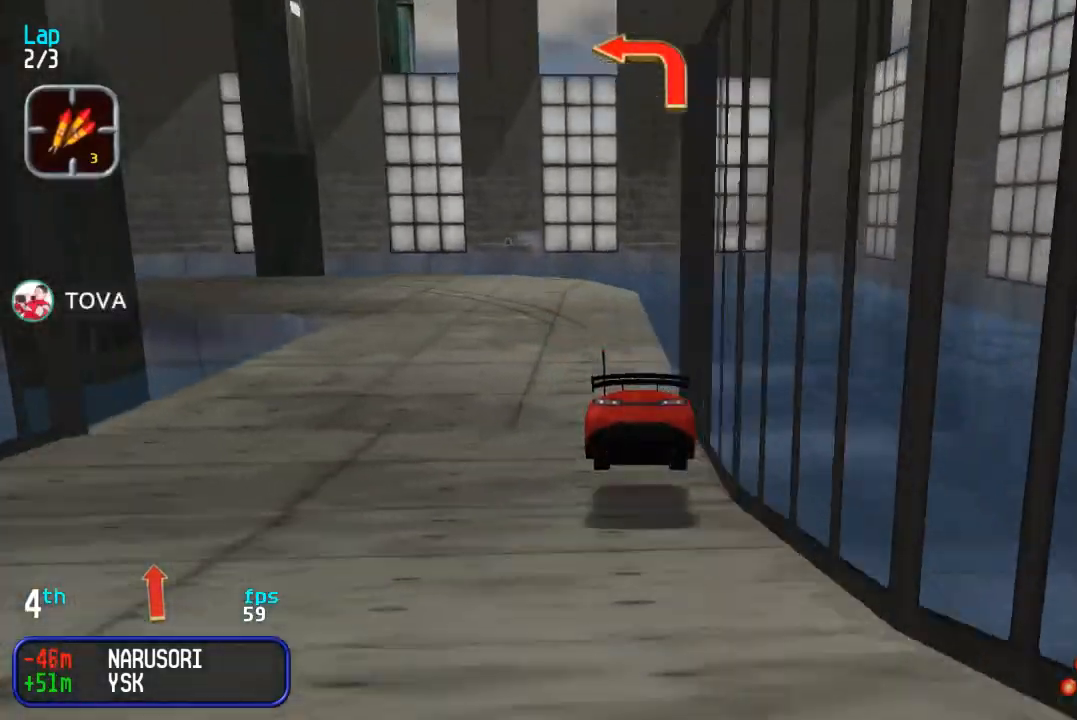
{"buttons": ["DPAD_UP", "DPAD_LEFT"], "events": []}
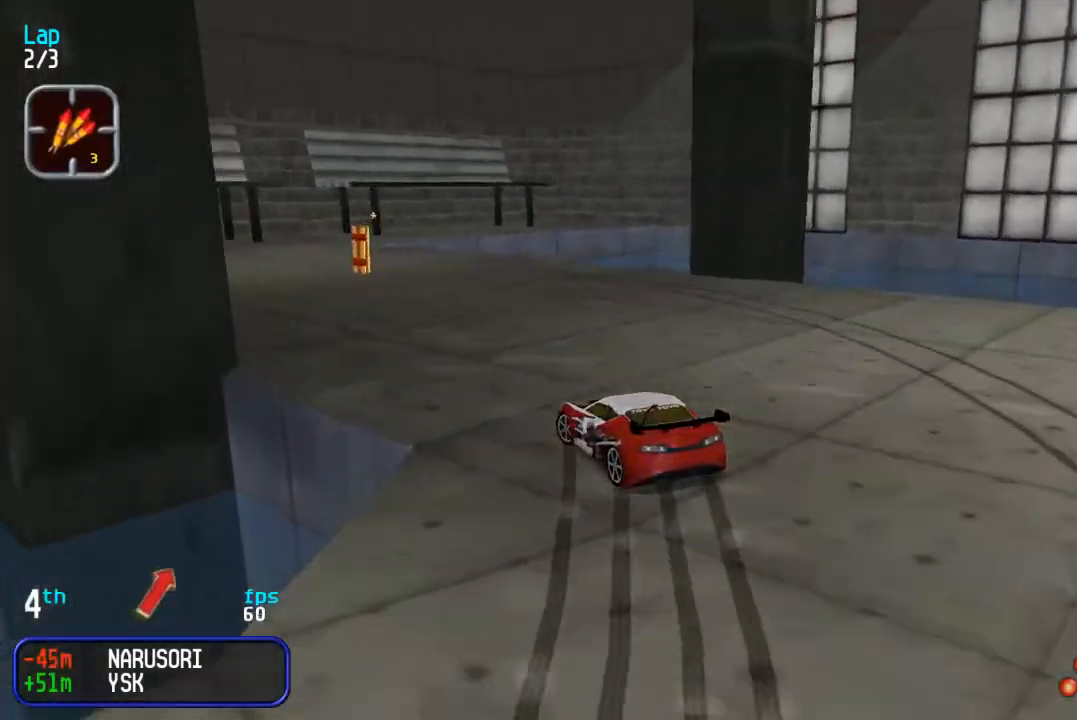
{"buttons": ["DPAD_UP", "DPAD_LEFT"], "events": [[133, "DPAD_LEFT", "up"], [333, "DPAD_LEFT", "down"]]}
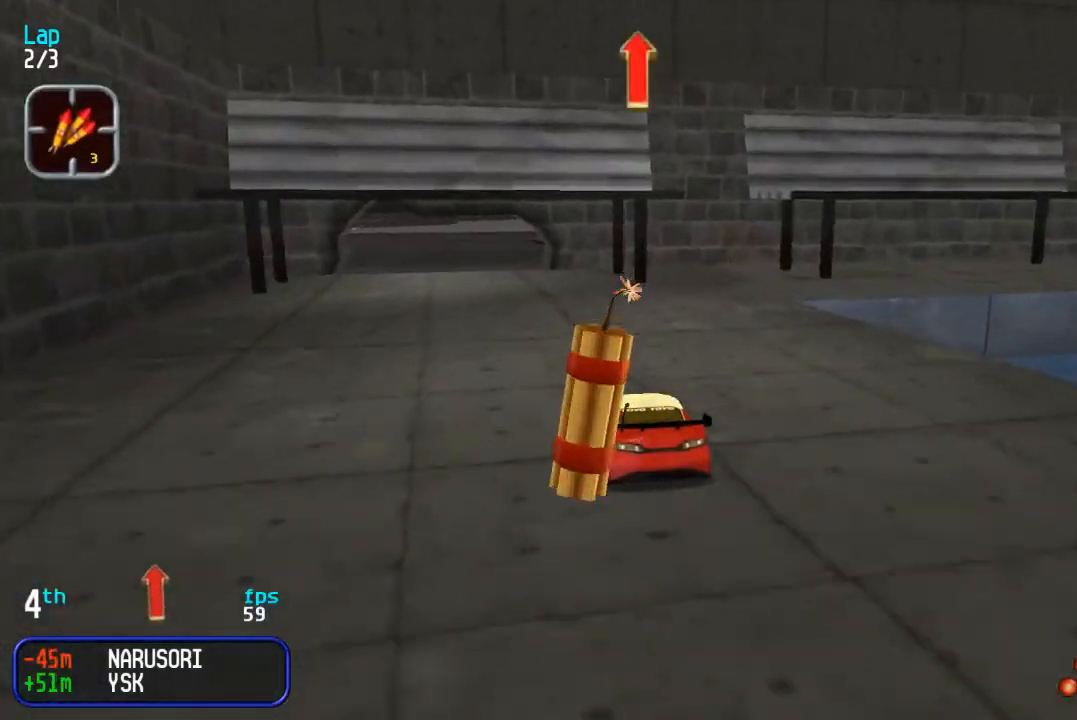
{"buttons": ["DPAD_UP"], "events": [[100, "DPAD_LEFT", "up"], [183, "DPAD_RIGHT", "down"], [350, "DPAD_RIGHT", "up"], [417, "DPAD_RIGHT", "down"], [500, "DPAD_RIGHT", "up"]]}
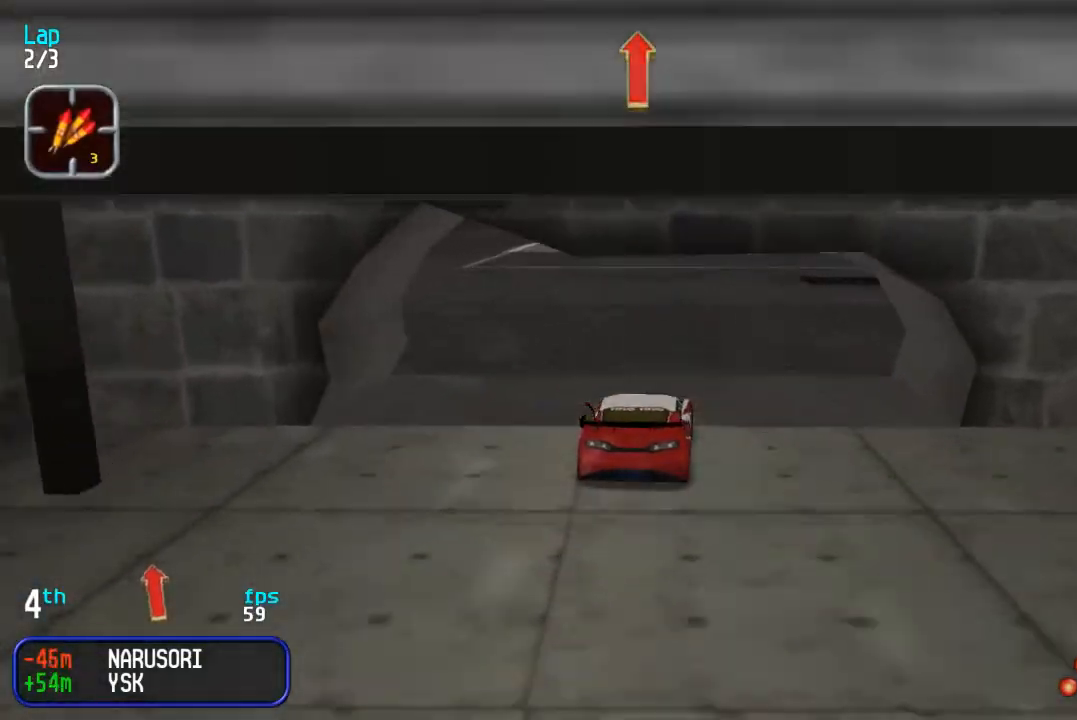
{"buttons": ["DPAD_UP", "DPAD_RIGHT"], "events": [[233, "DPAD_RIGHT", "down"], [350, "DPAD_RIGHT", "up"], [450, "DPAD_RIGHT", "down"]]}
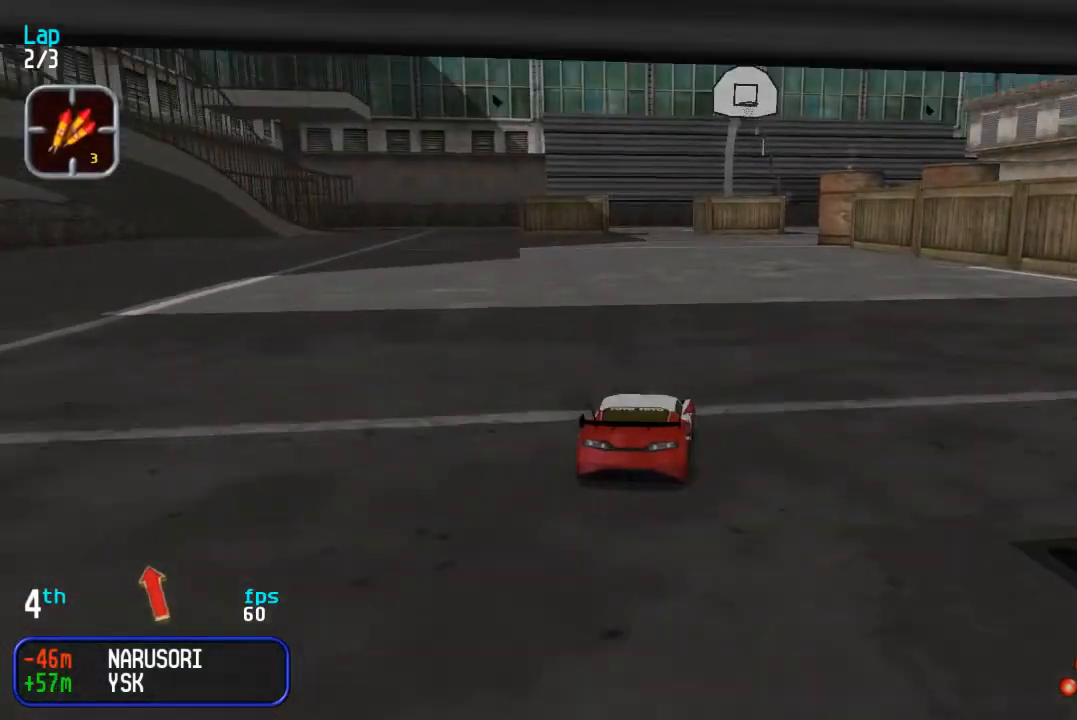
{"buttons": ["DPAD_UP"], "events": [[17, "DPAD_RIGHT", "up"]]}
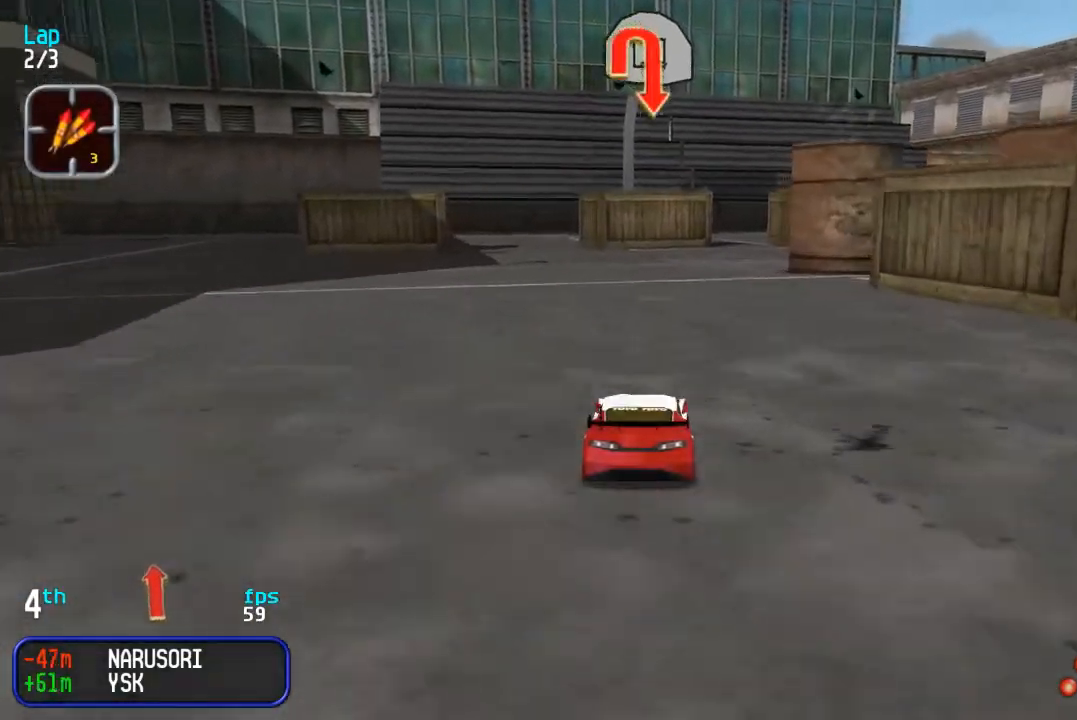
{"buttons": ["DPAD_UP", "DPAD_RIGHT"], "events": [[33, "DPAD_UP", "up"], [50, "DPAD_DOWN", "down"], [167, "DPAD_RIGHT", "down"], [183, "DPAD_DOWN", "up"], [450, "DPAD_UP", "down"]]}
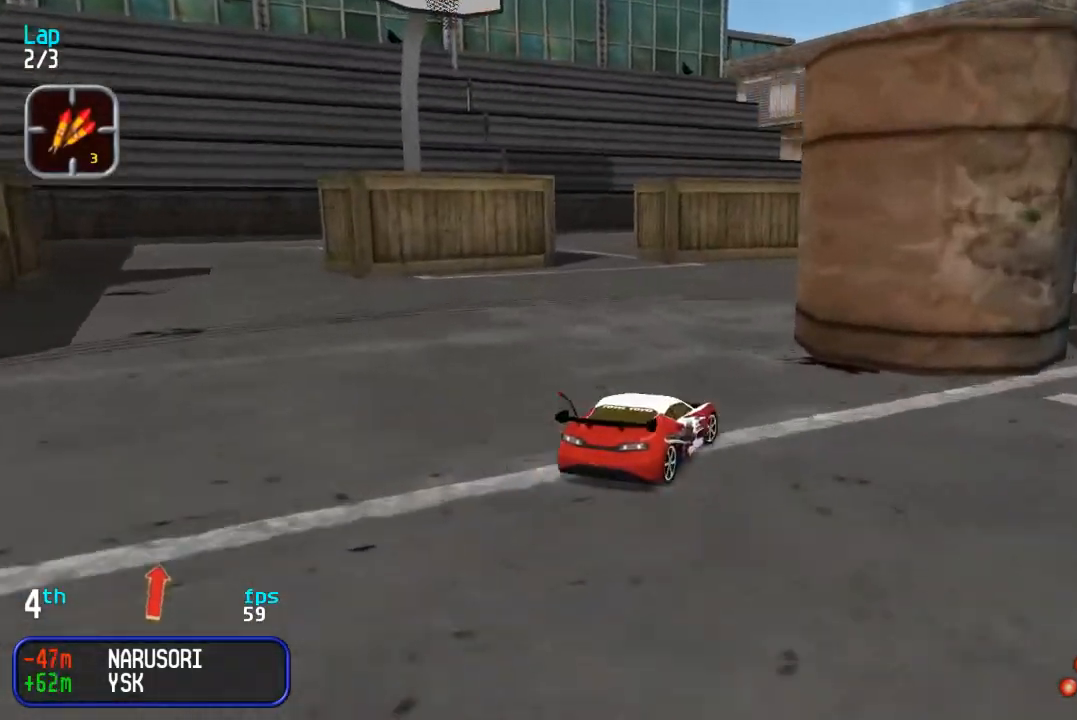
{"buttons": ["DPAD_UP", "DPAD_RIGHT"], "events": []}
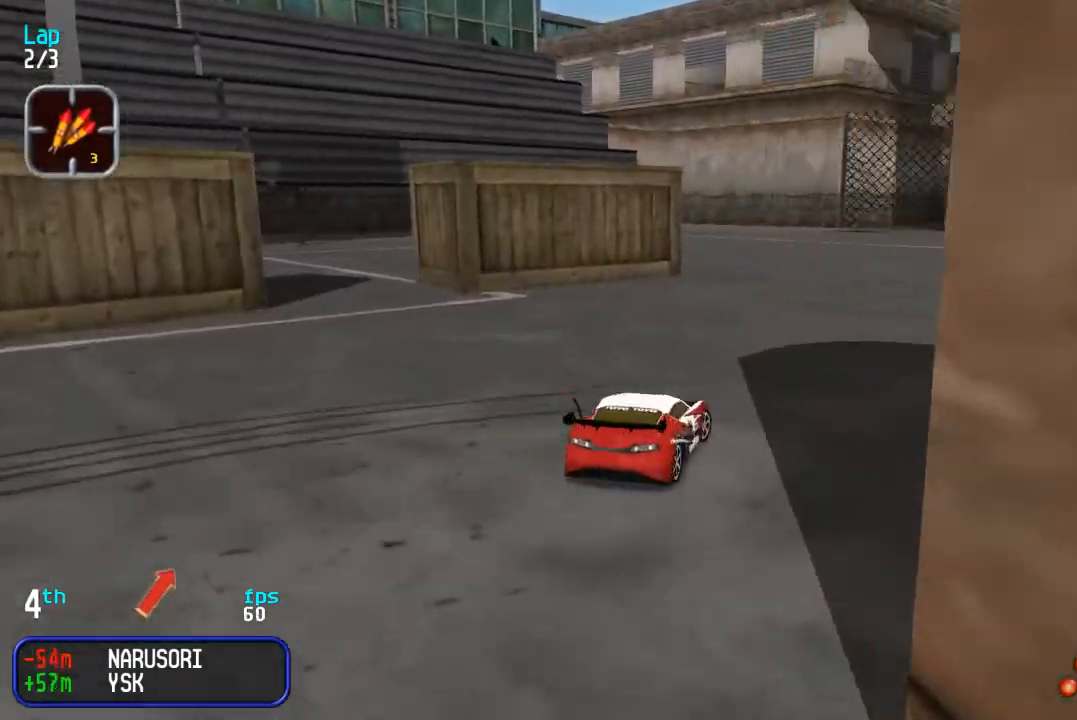
{"buttons": ["DPAD_UP"], "events": [[483, "DPAD_RIGHT", "up"]]}
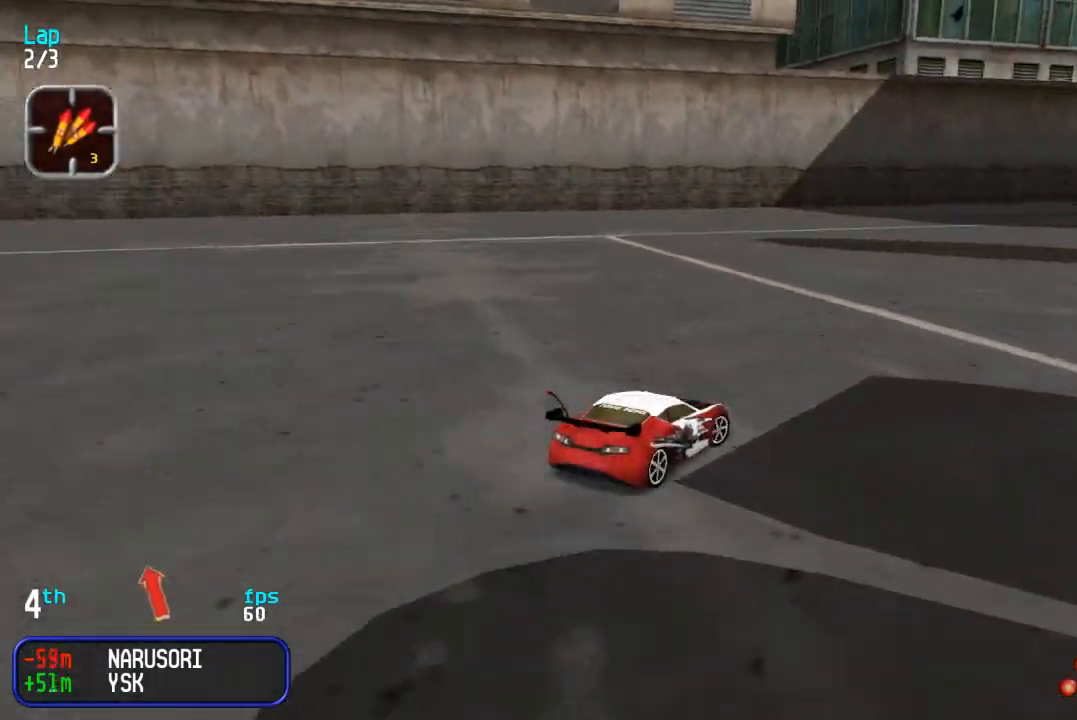
{"buttons": ["DPAD_UP"], "events": [[50, "DPAD_RIGHT", "down"], [233, "DPAD_RIGHT", "up"], [317, "DPAD_RIGHT", "down"], [500, "DPAD_RIGHT", "up"]]}
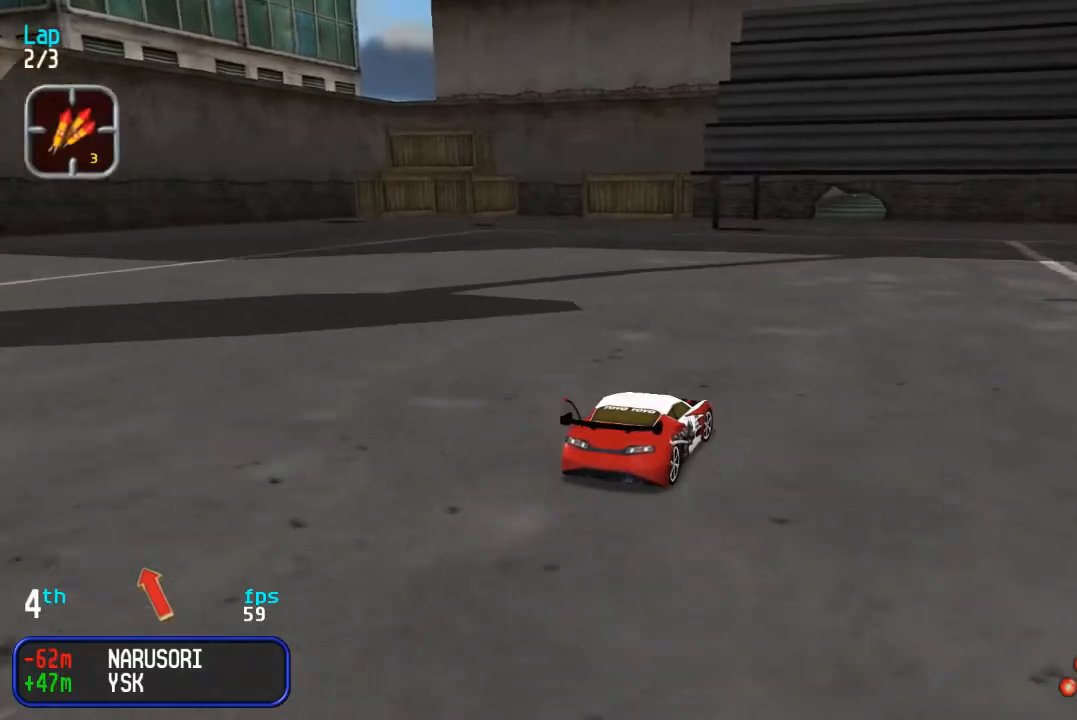
{"buttons": ["DPAD_UP"], "events": [[183, "DPAD_LEFT", "down"], [283, "DPAD_LEFT", "up"]]}
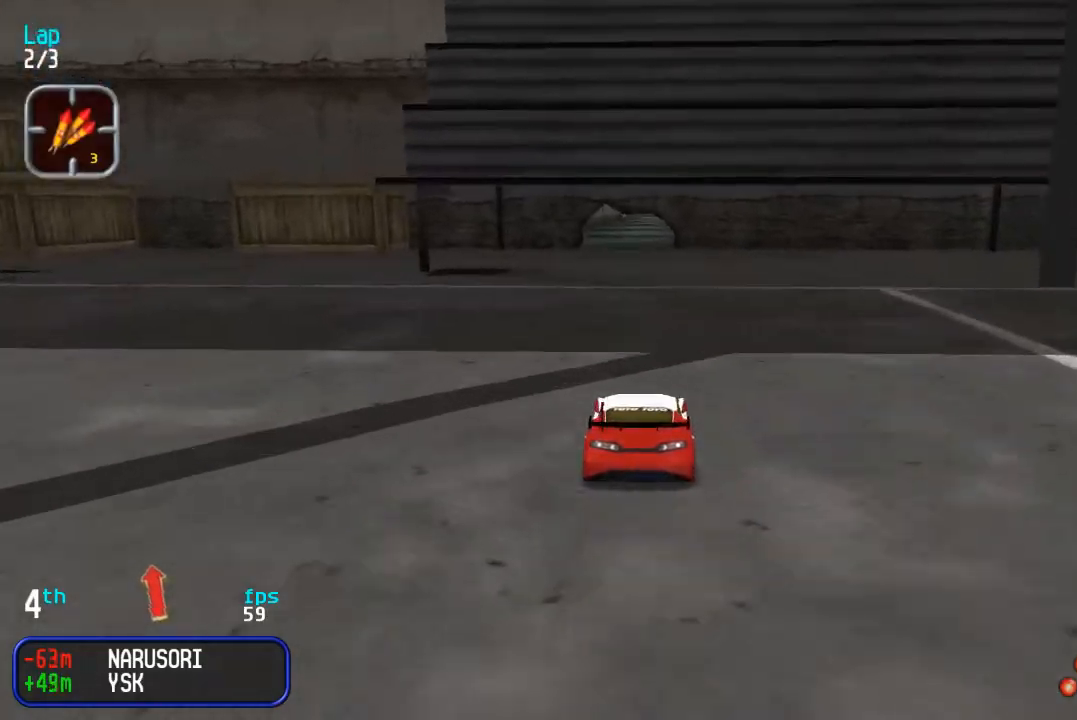
{"buttons": ["DPAD_UP"], "events": []}
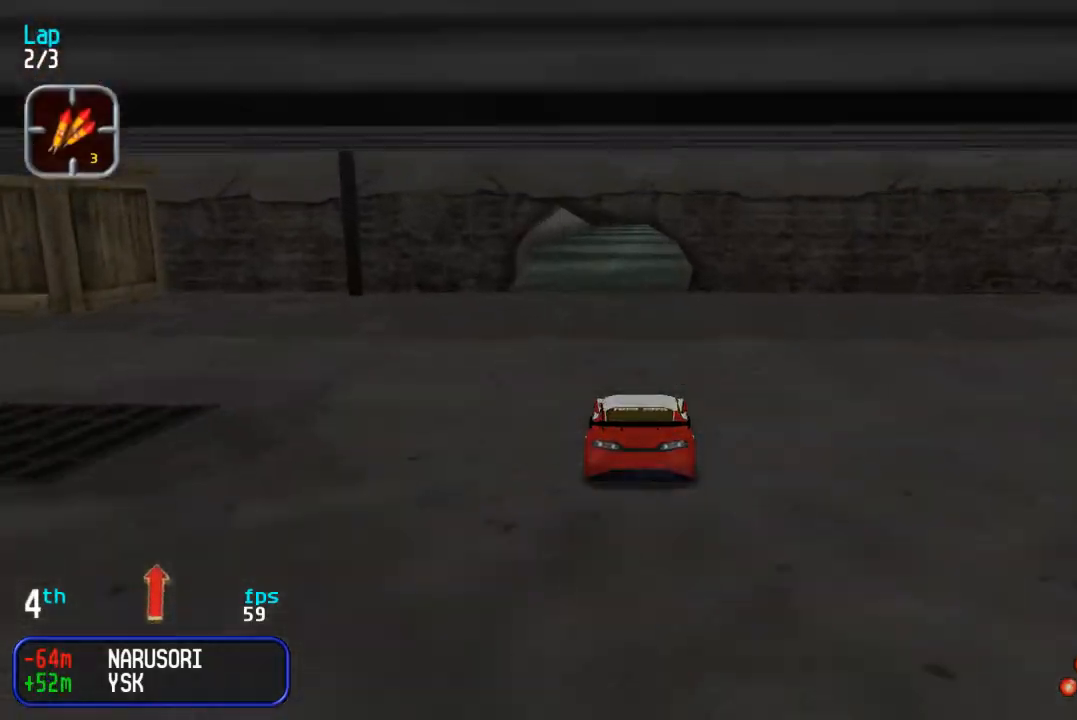
{"buttons": ["DPAD_UP"], "events": []}
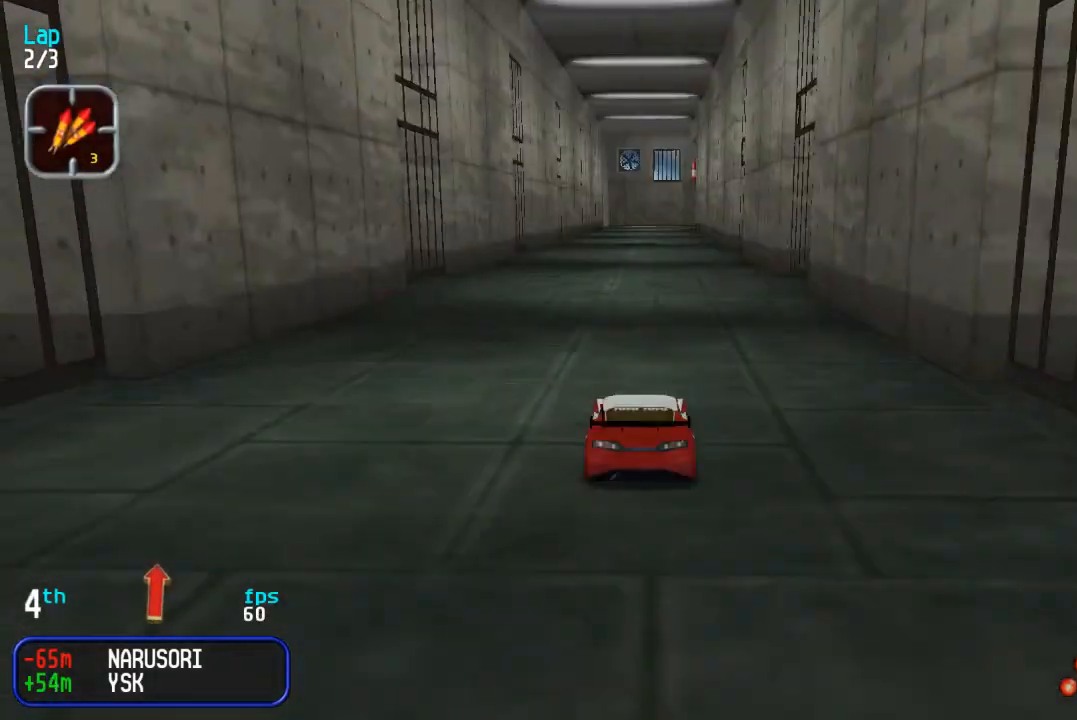
{"buttons": ["DPAD_UP"], "events": [[450, "DPAD_LEFT", "down"], [500, "DPAD_LEFT", "up"]]}